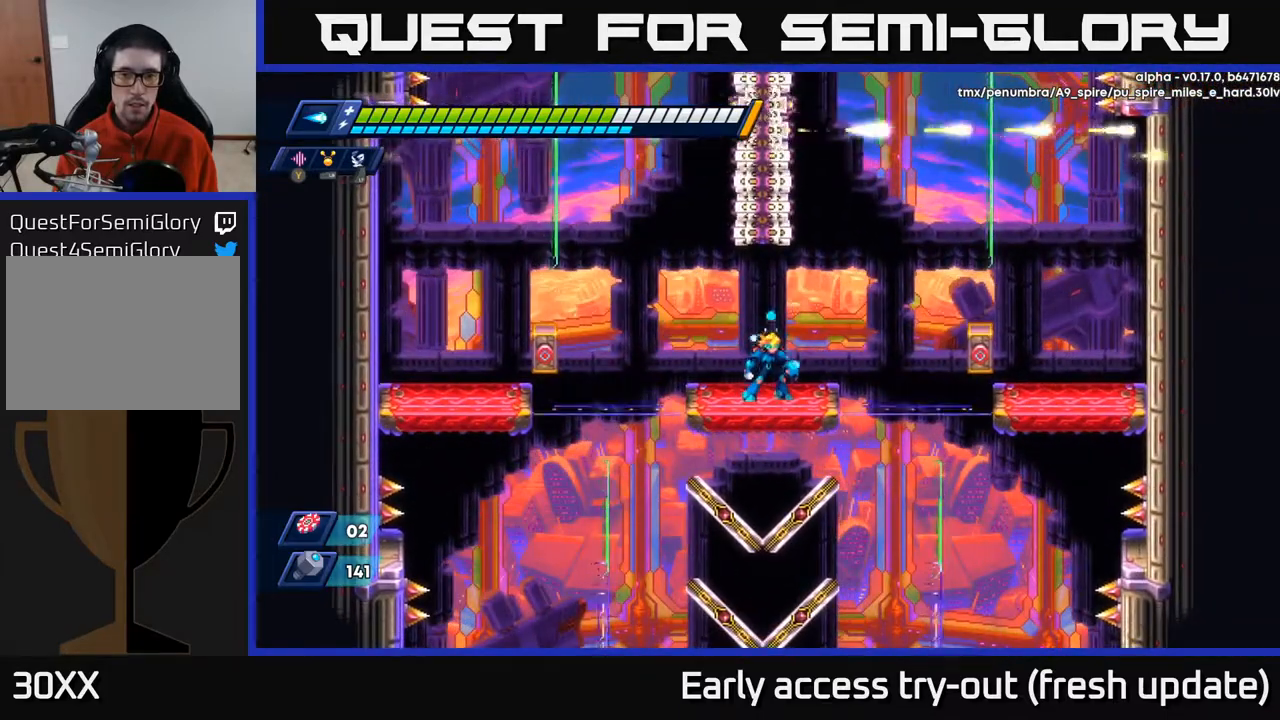
Gameplay with a controller (Xbox layout); each line is a JSON object with the inputs held at the frame after it. "events" lists button and stick changes between this image and that frame as [ms after this image, input, new state], when the widget could be followed in between.
{"buttons": [], "left_stick": "center", "right_stick": "center", "events": []}
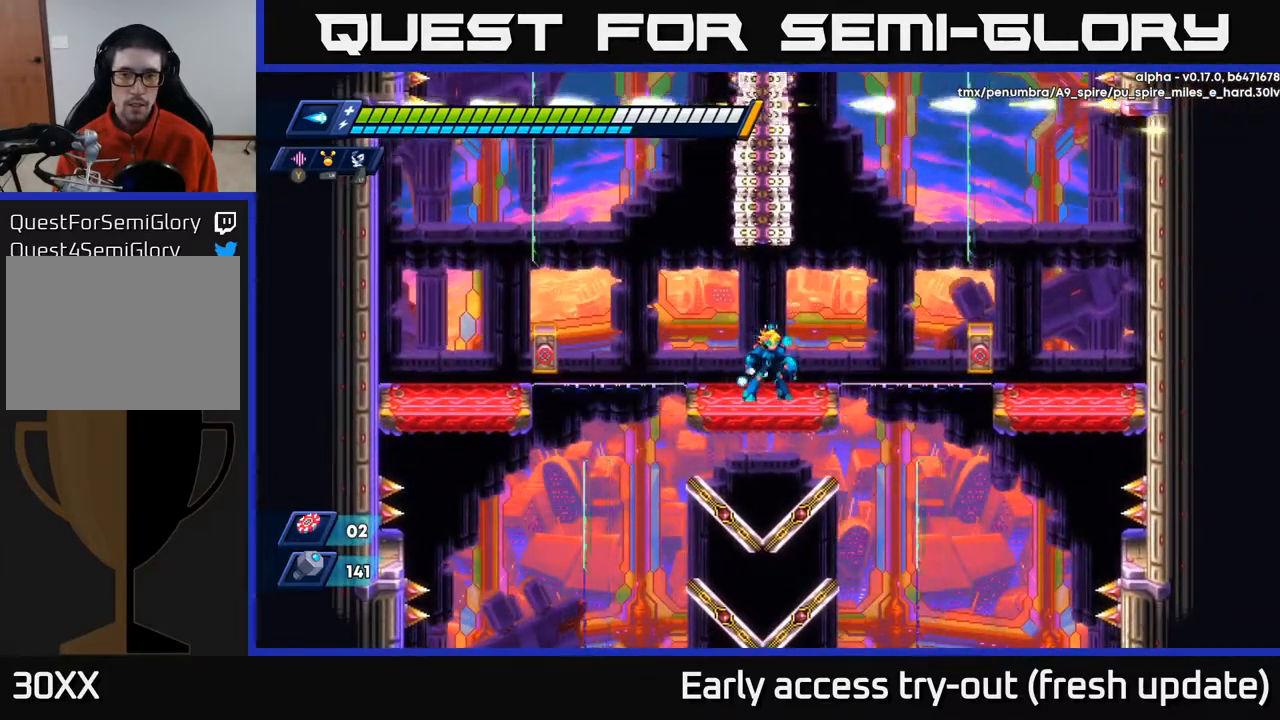
{"buttons": ["A", "X", "R2", "DPAD_RIGHT"], "left_stick": "center", "right_stick": "center", "events": [[150, "DPAD_RIGHT", "down"], [167, "R2", "down"], [333, "A", "down"], [333, "X", "down"]]}
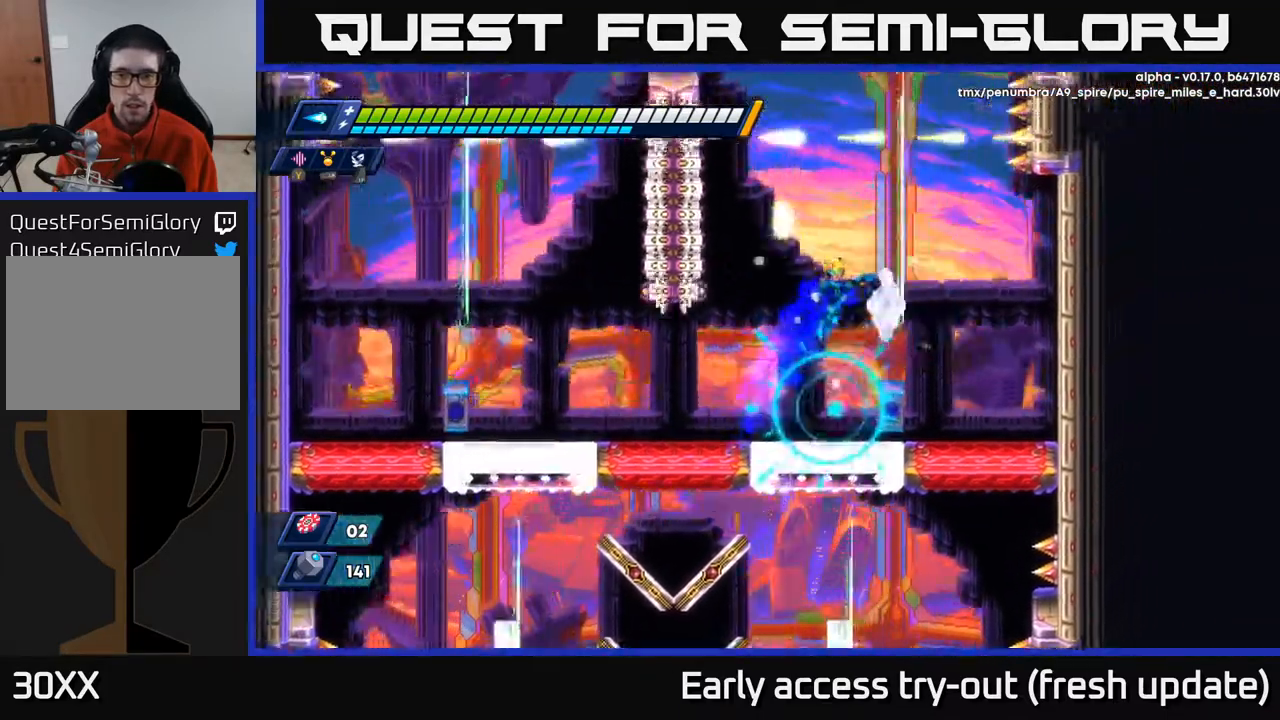
{"buttons": ["DPAD_LEFT"], "left_stick": "center", "right_stick": "center", "events": [[33, "X", "up"], [83, "A", "up"], [100, "A", "down"], [217, "DPAD_RIGHT", "up"], [233, "DPAD_LEFT", "down"], [283, "A", "up"], [350, "R2", "up"]]}
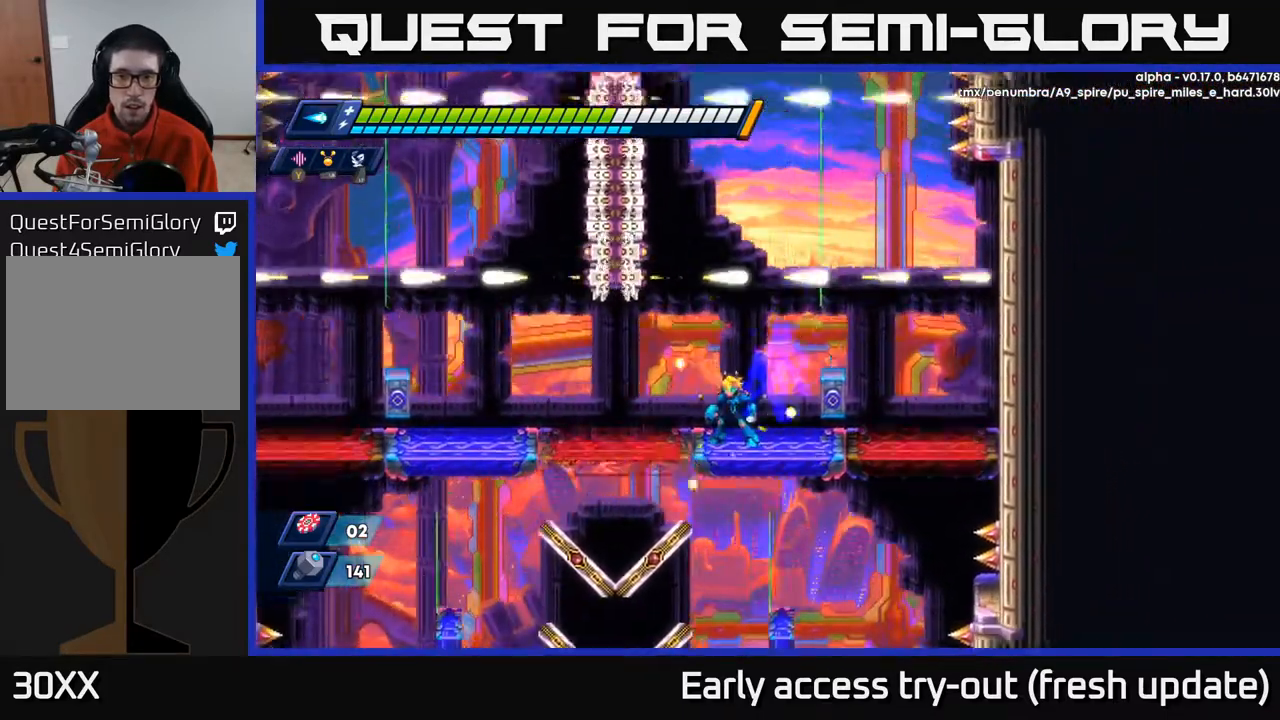
{"buttons": [], "left_stick": "center", "right_stick": "center", "events": [[17, "DPAD_LEFT", "up"], [250, "DPAD_RIGHT", "down"], [300, "DPAD_RIGHT", "up"]]}
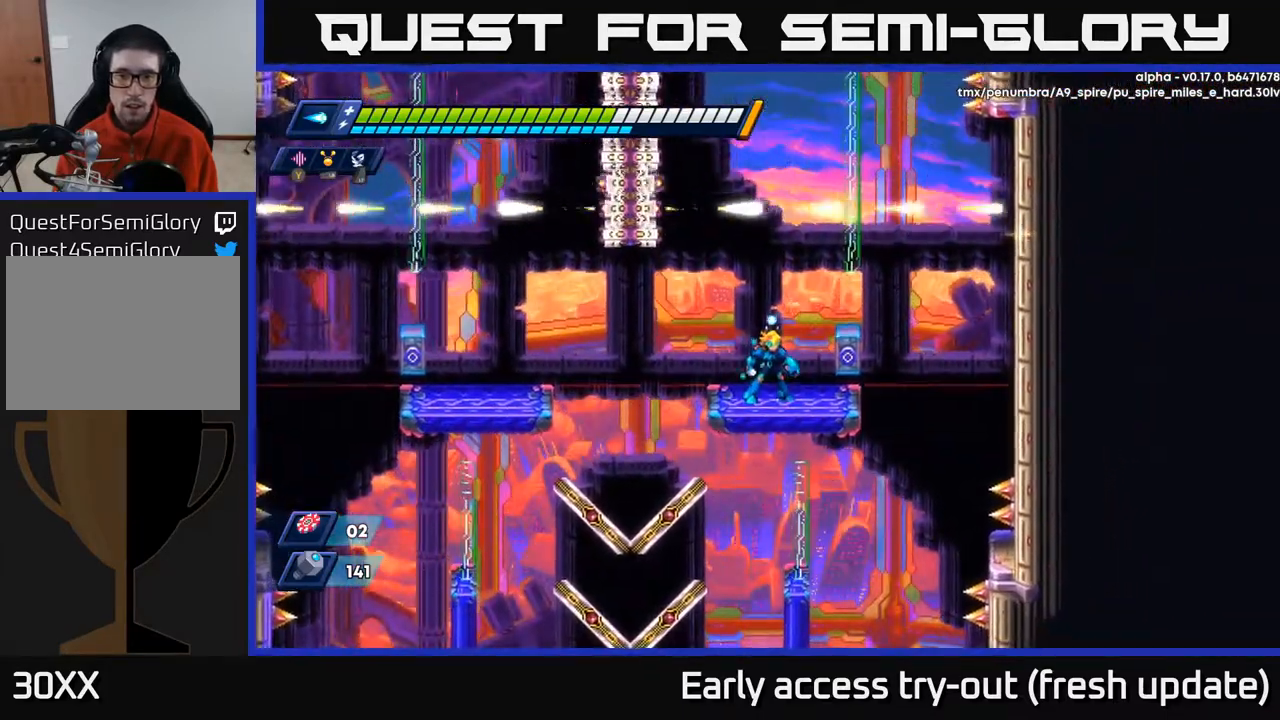
{"buttons": [], "left_stick": "center", "right_stick": "center", "events": []}
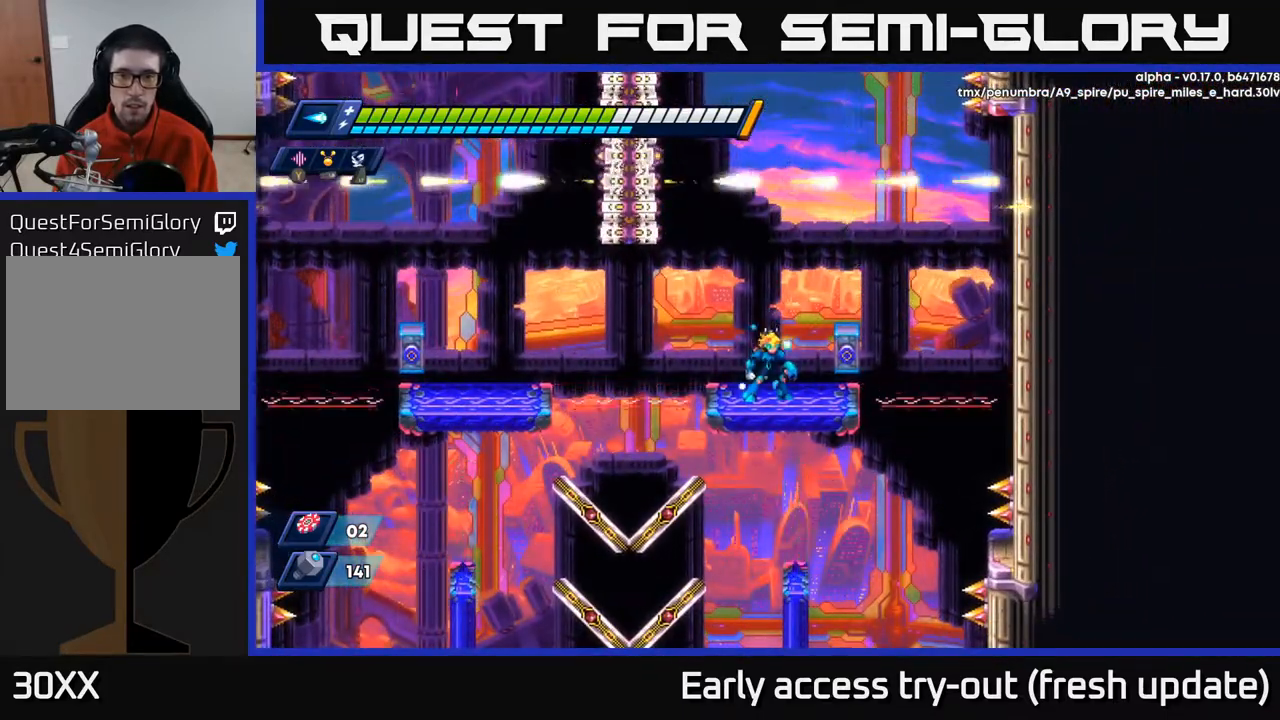
{"buttons": [], "left_stick": "center", "right_stick": "center", "events": []}
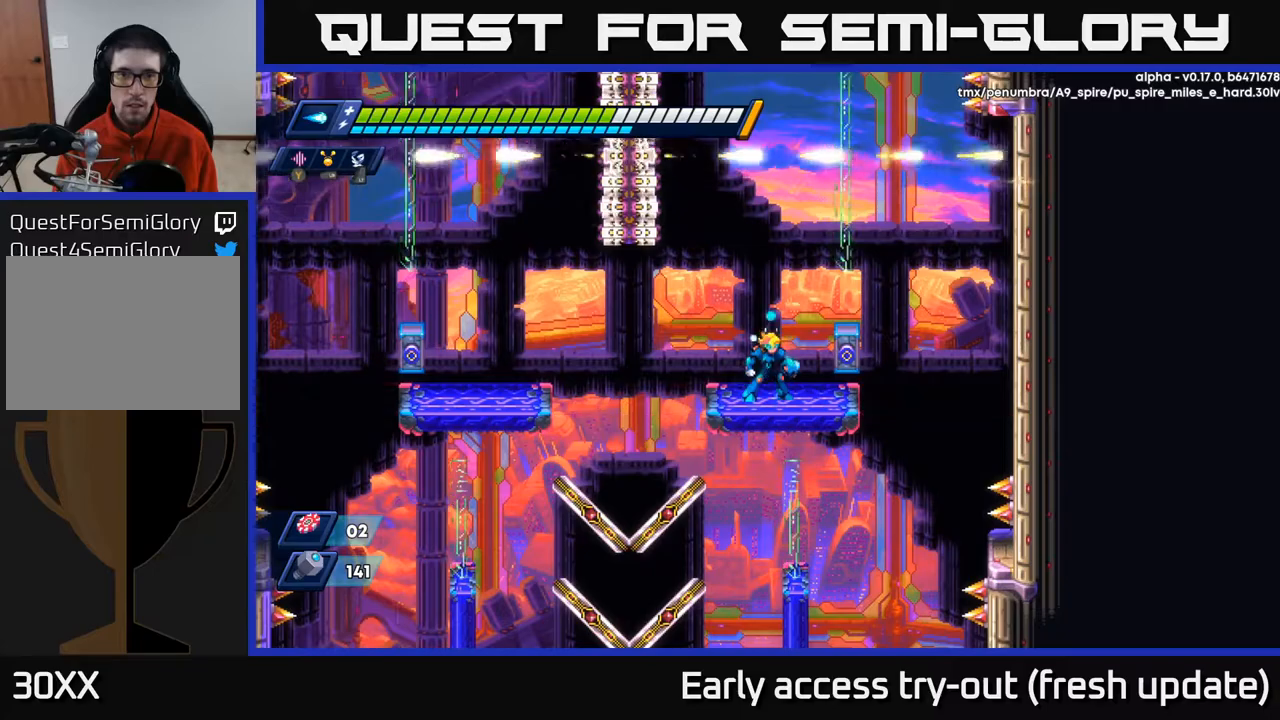
{"buttons": [], "left_stick": "center", "right_stick": "center", "events": []}
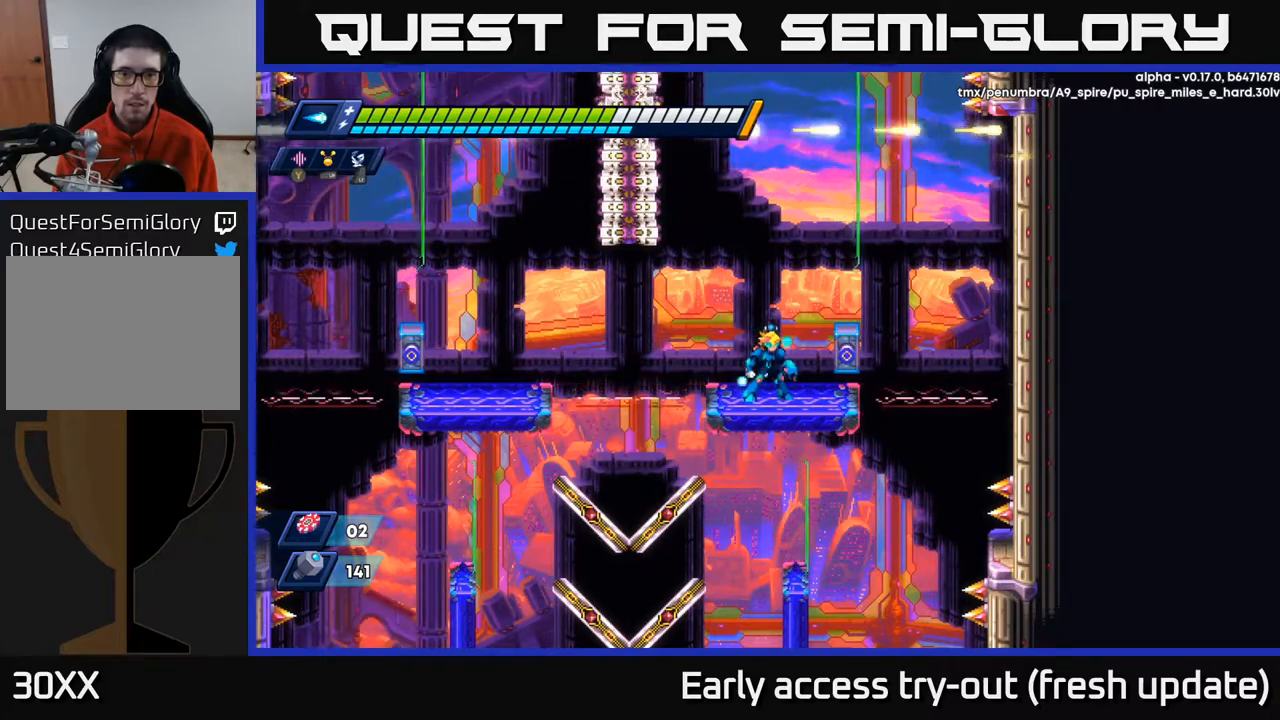
{"buttons": [], "left_stick": "center", "right_stick": "center", "events": []}
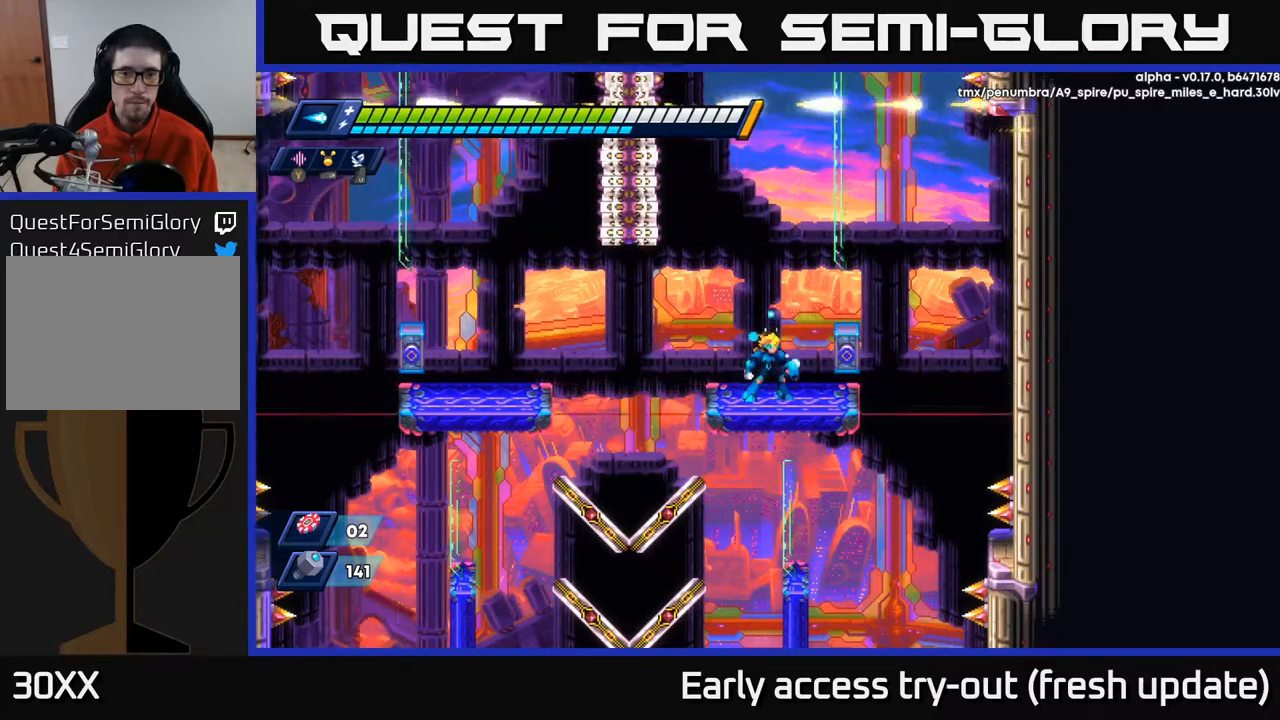
{"buttons": [], "left_stick": "center", "right_stick": "center", "events": []}
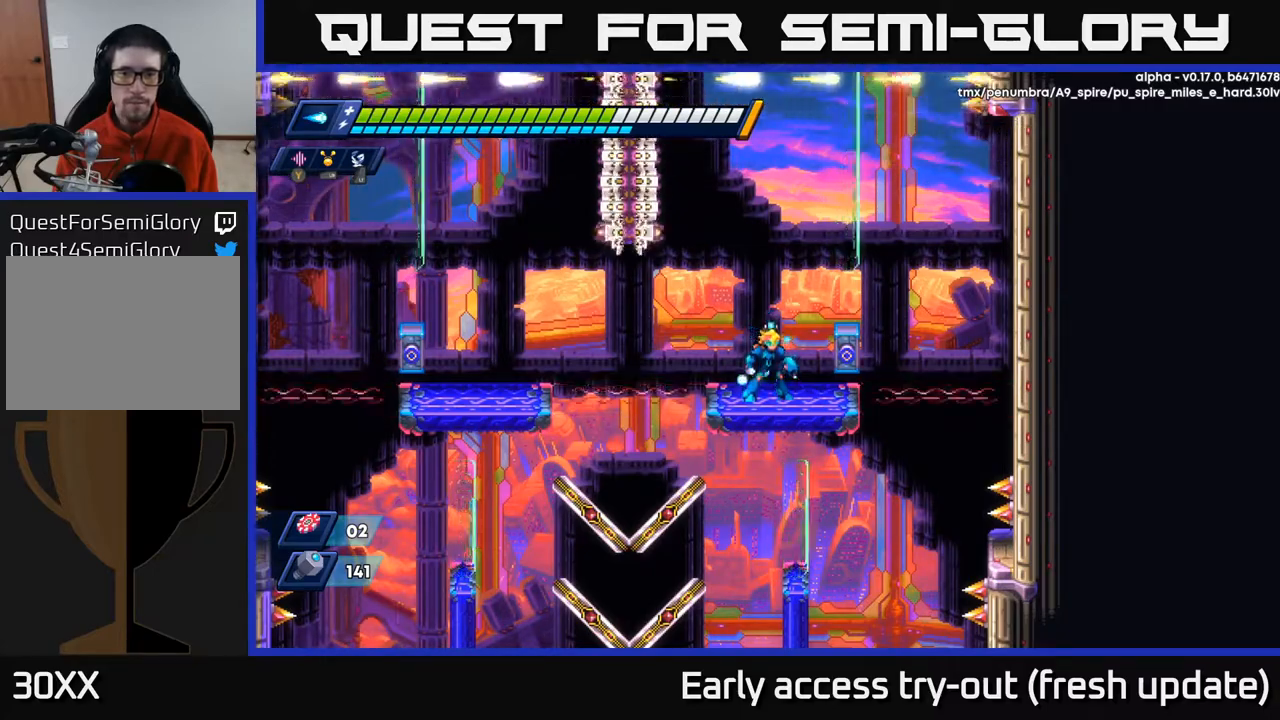
{"buttons": ["R2", "DPAD_RIGHT"], "left_stick": "center", "right_stick": "center", "events": [[217, "DPAD_RIGHT", "down"], [250, "X", "down"], [283, "R2", "down"], [333, "A", "down"], [383, "X", "up"], [433, "A", "up"]]}
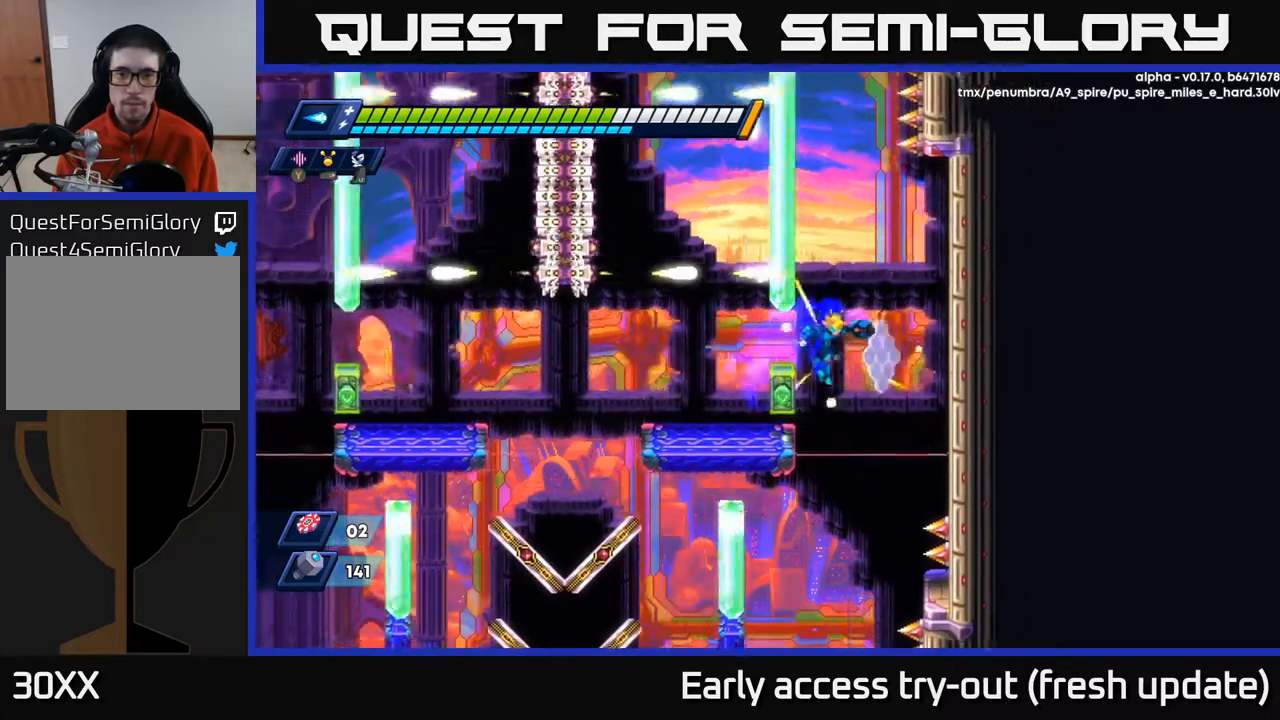
{"buttons": ["R2", "DPAD_RIGHT"], "left_stick": "center", "right_stick": "center", "events": [[300, "A", "down"], [467, "A", "up"]]}
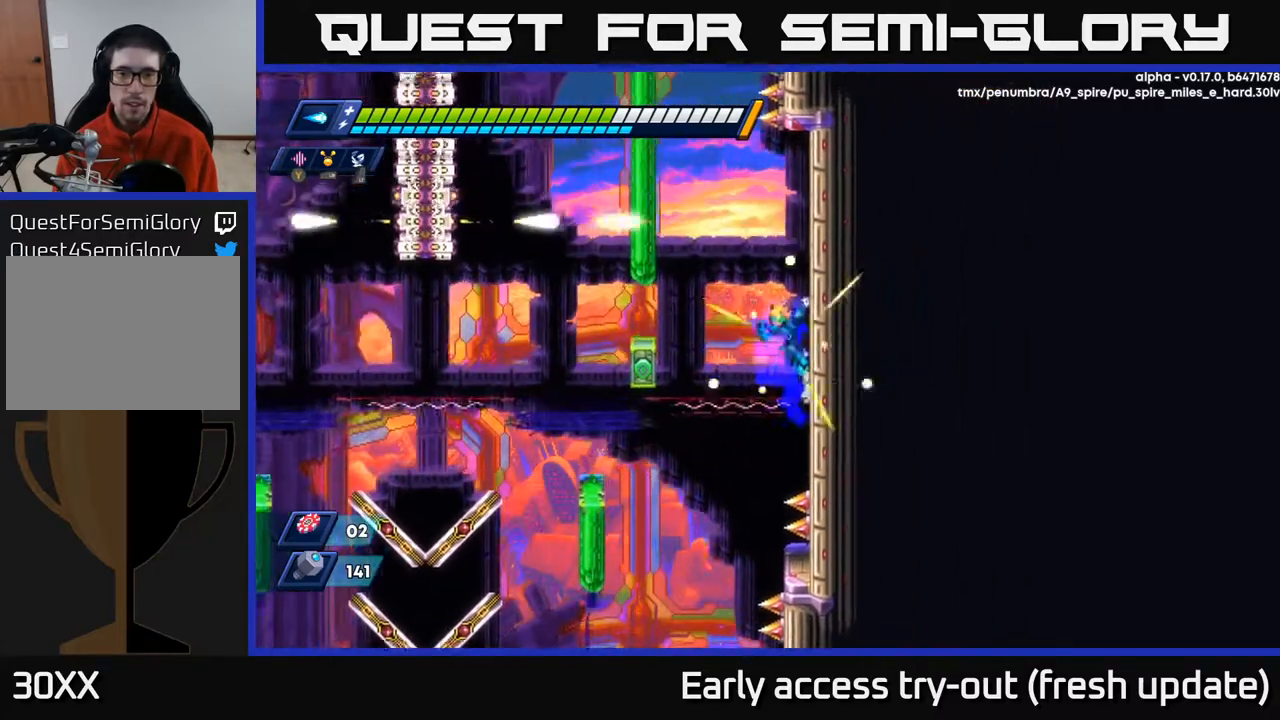
{"buttons": ["A", "R2", "DPAD_LEFT"], "left_stick": "center", "right_stick": "center", "events": [[83, "A", "down"], [200, "A", "up"], [367, "A", "down"], [367, "DPAD_RIGHT", "up"], [400, "DPAD_LEFT", "down"]]}
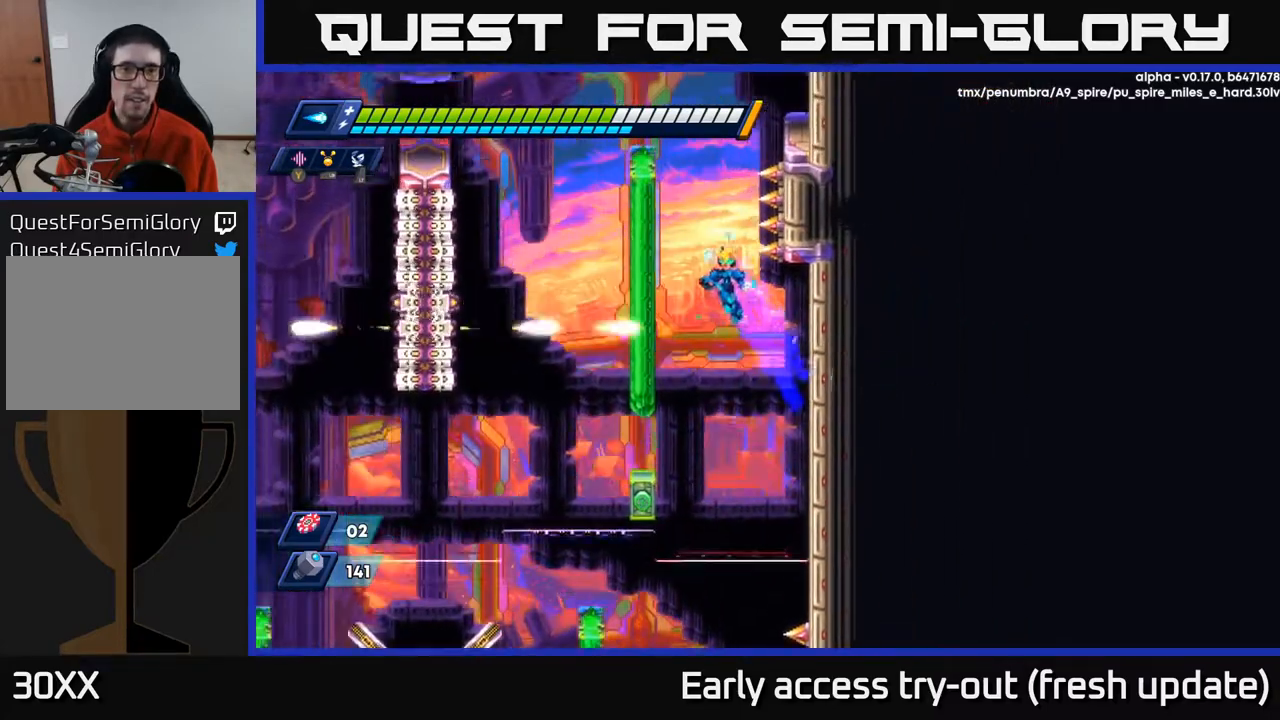
{"buttons": ["DPAD_LEFT"], "left_stick": "center", "right_stick": "center", "events": [[183, "A", "up"], [283, "A", "down"], [433, "A", "up"], [450, "R2", "up"]]}
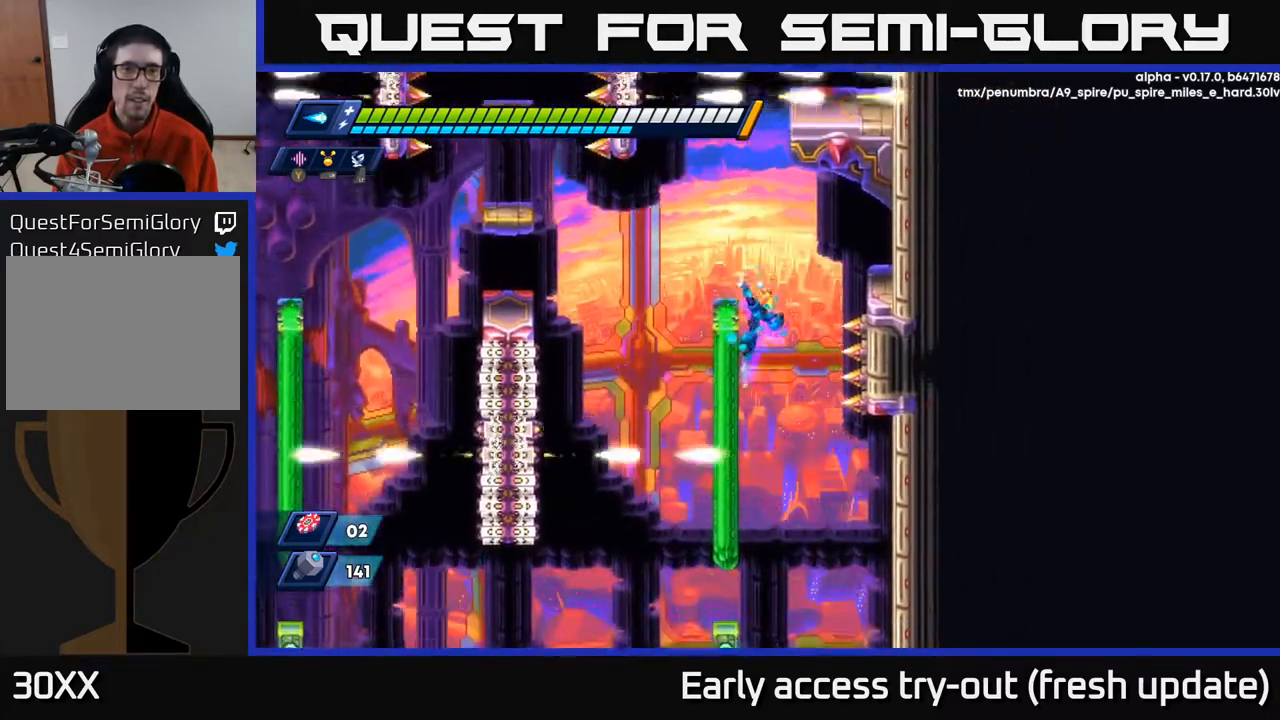
{"buttons": [], "left_stick": "center", "right_stick": "center", "events": [[67, "A", "down"], [200, "A", "up"], [333, "DPAD_LEFT", "up"]]}
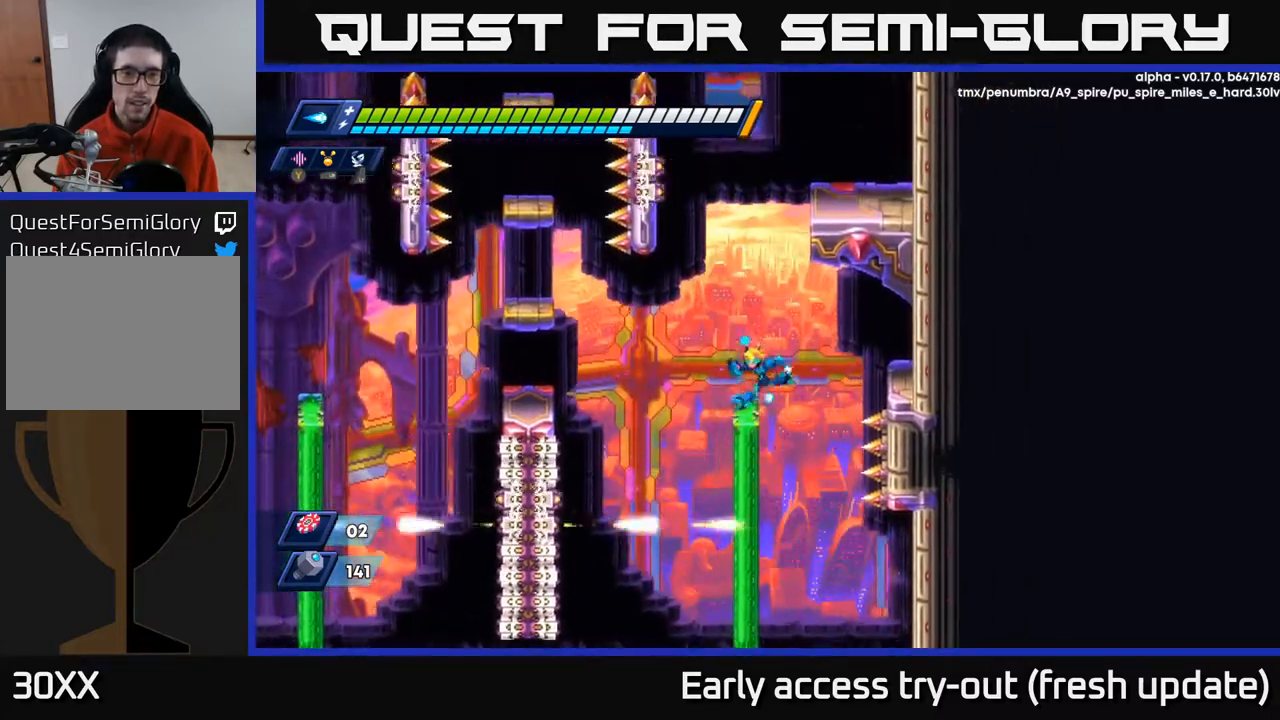
{"buttons": ["R2", "DPAD_LEFT"], "left_stick": "center", "right_stick": "center", "events": [[50, "DPAD_LEFT", "down"], [167, "R2", "down"], [217, "A", "down"], [350, "A", "up"]]}
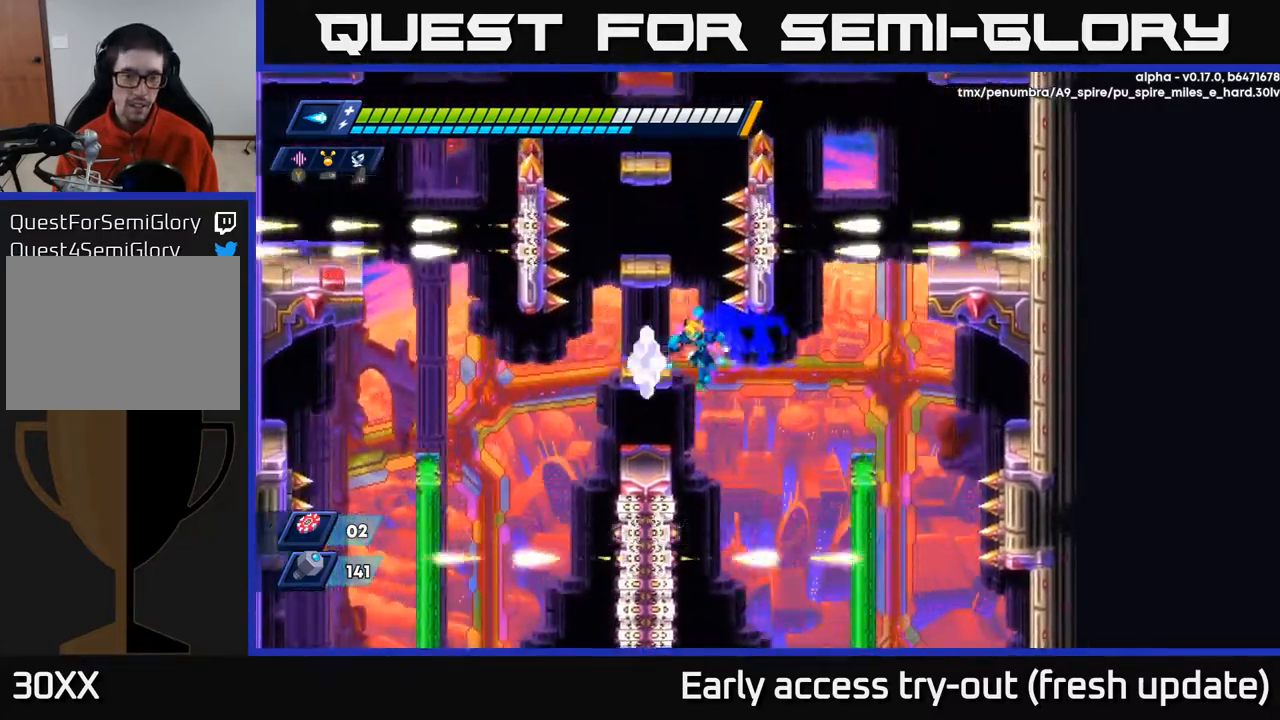
{"buttons": ["A"], "left_stick": "center", "right_stick": "center", "events": [[117, "R2", "up"], [233, "DPAD_LEFT", "up"], [267, "A", "down"]]}
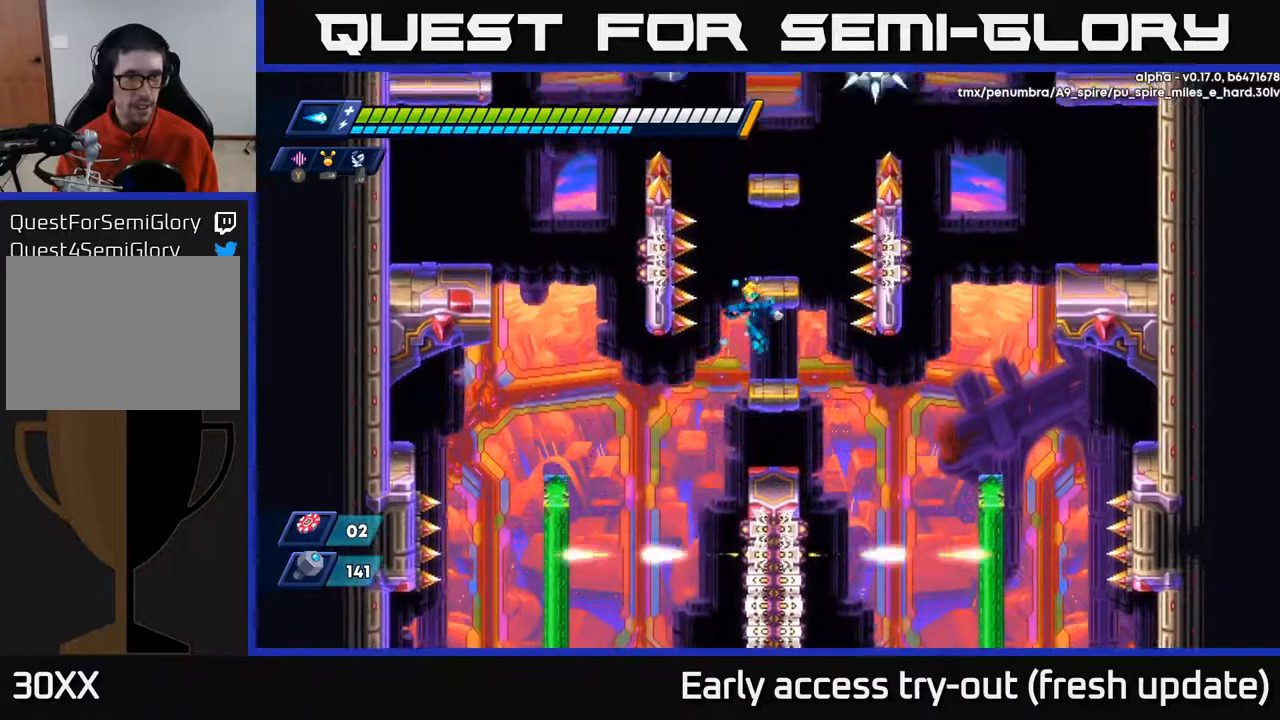
{"buttons": [], "left_stick": "center", "right_stick": "center", "events": [[33, "A", "up"]]}
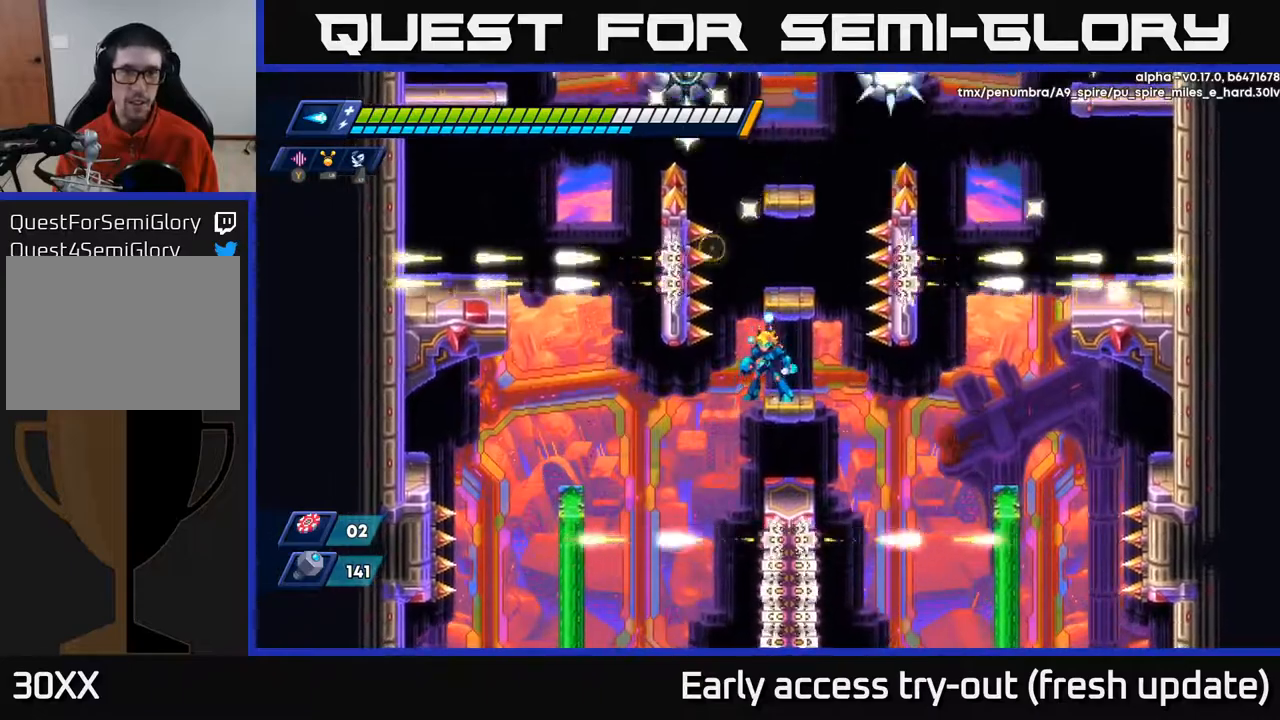
{"buttons": [], "left_stick": "center", "right_stick": "center", "events": []}
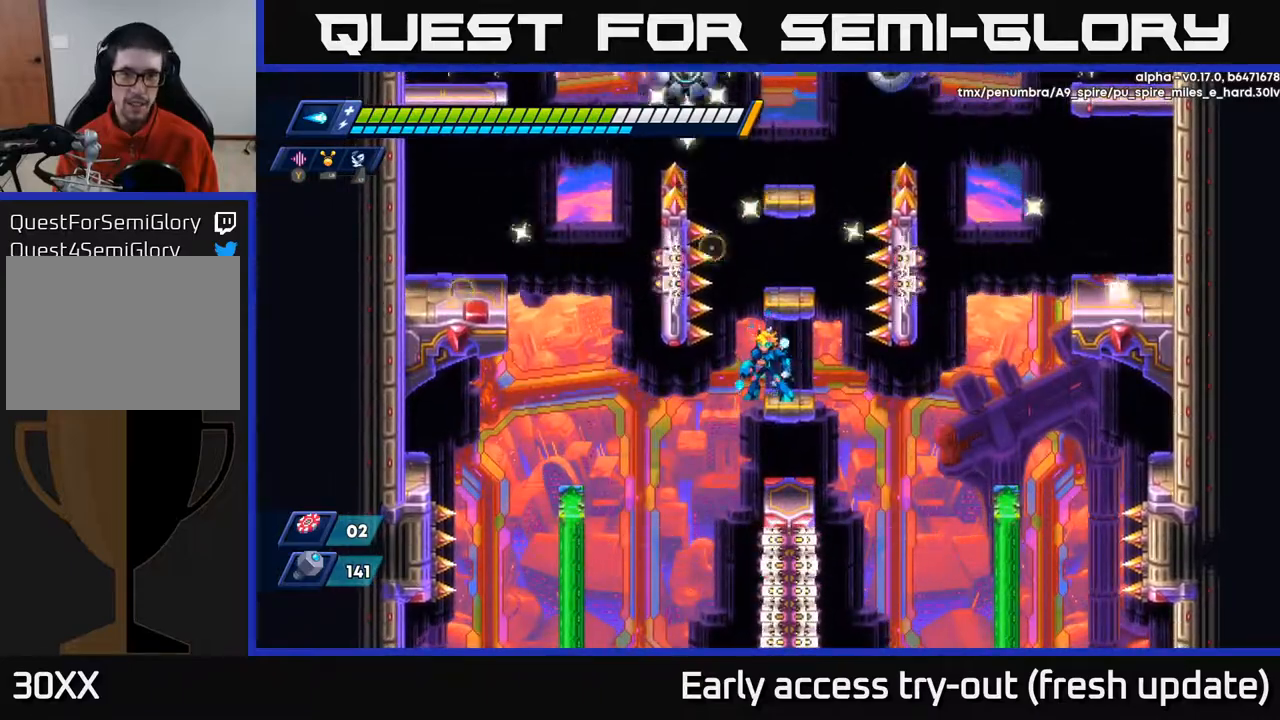
{"buttons": [], "left_stick": "center", "right_stick": "center", "events": [[183, "A", "down"], [217, "DPAD_RIGHT", "down"], [267, "DPAD_RIGHT", "up"], [317, "A", "up"]]}
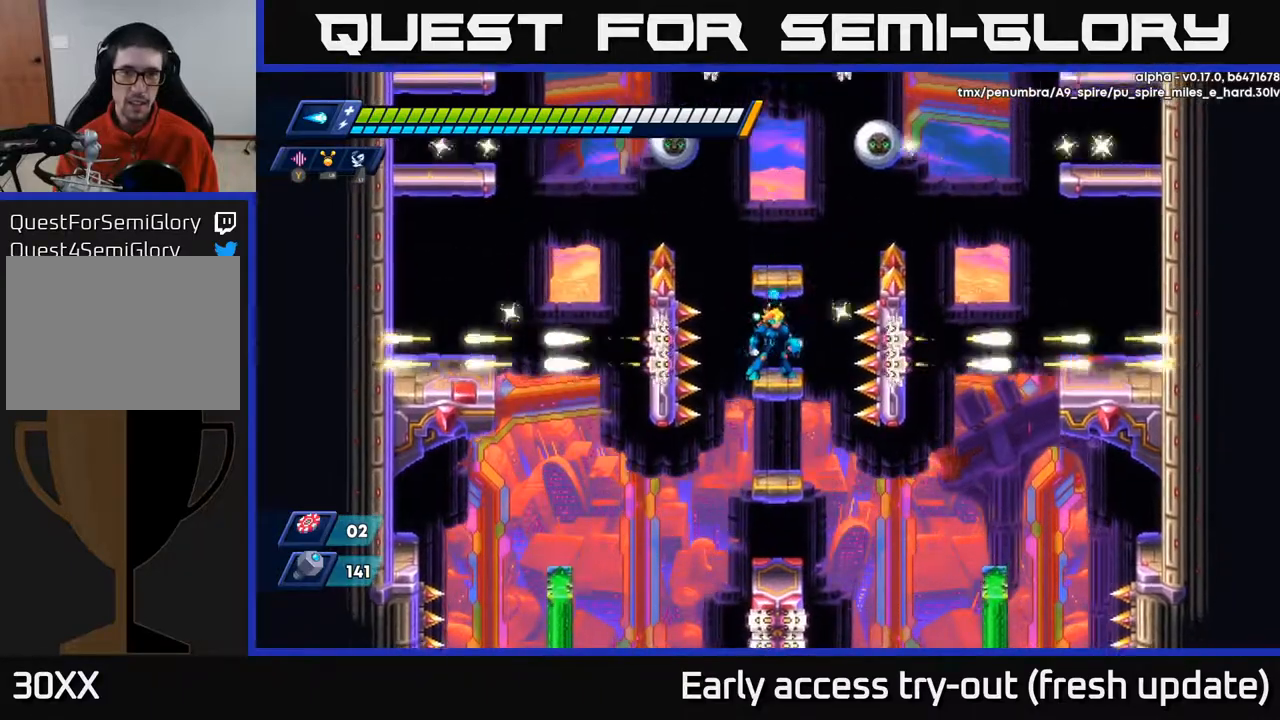
{"buttons": [], "left_stick": "center", "right_stick": "center", "events": [[83, "A", "down"], [283, "A", "up"]]}
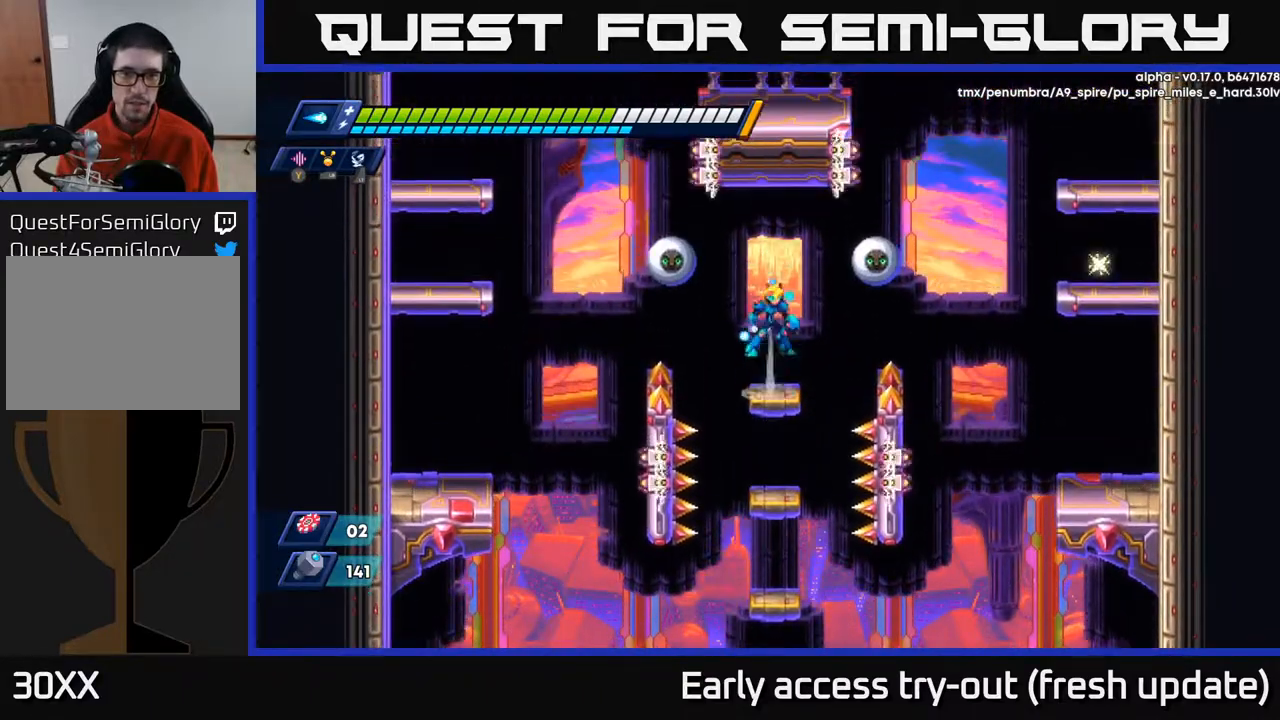
{"buttons": [], "left_stick": "center", "right_stick": "center", "events": [[17, "A", "down"], [50, "DPAD_RIGHT", "down"], [117, "DPAD_RIGHT", "up"], [150, "X", "down"], [183, "DPAD_LEFT", "down"], [200, "A", "up"], [233, "X", "up"], [267, "DPAD_LEFT", "up"], [283, "X", "down"], [350, "X", "up"], [400, "X", "down"], [467, "X", "up"]]}
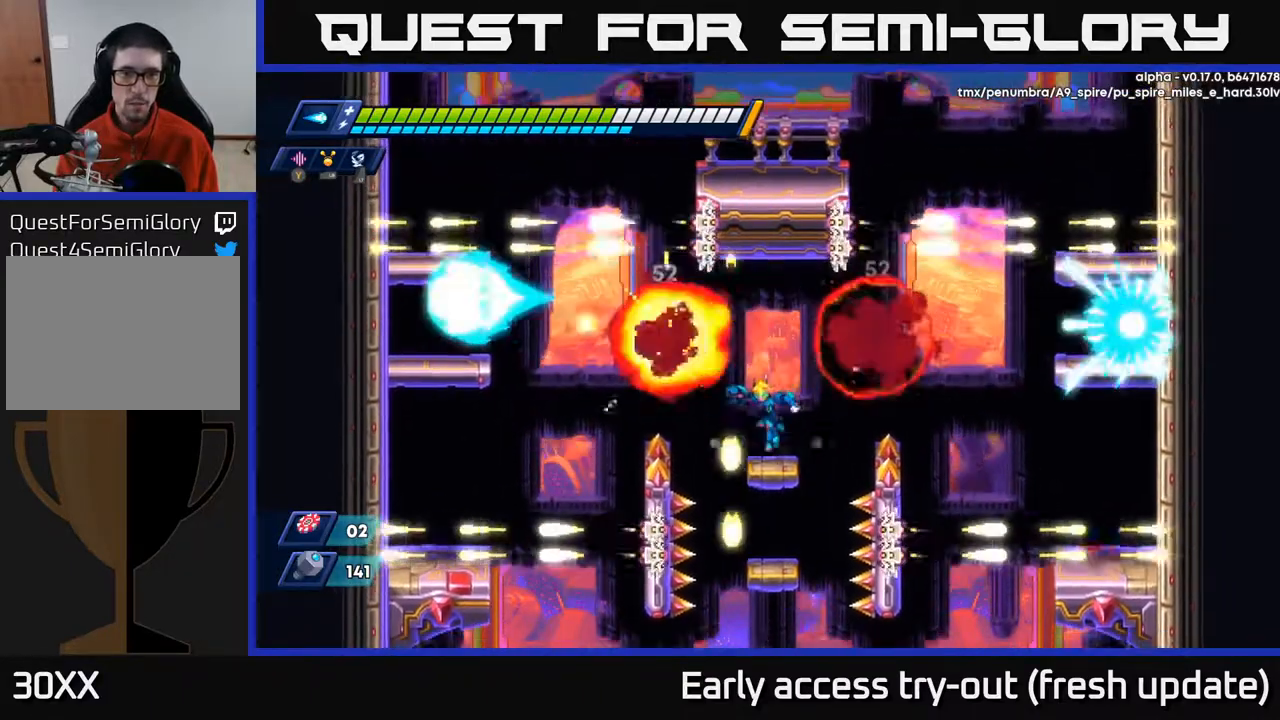
{"buttons": [], "left_stick": "center", "right_stick": "center", "events": []}
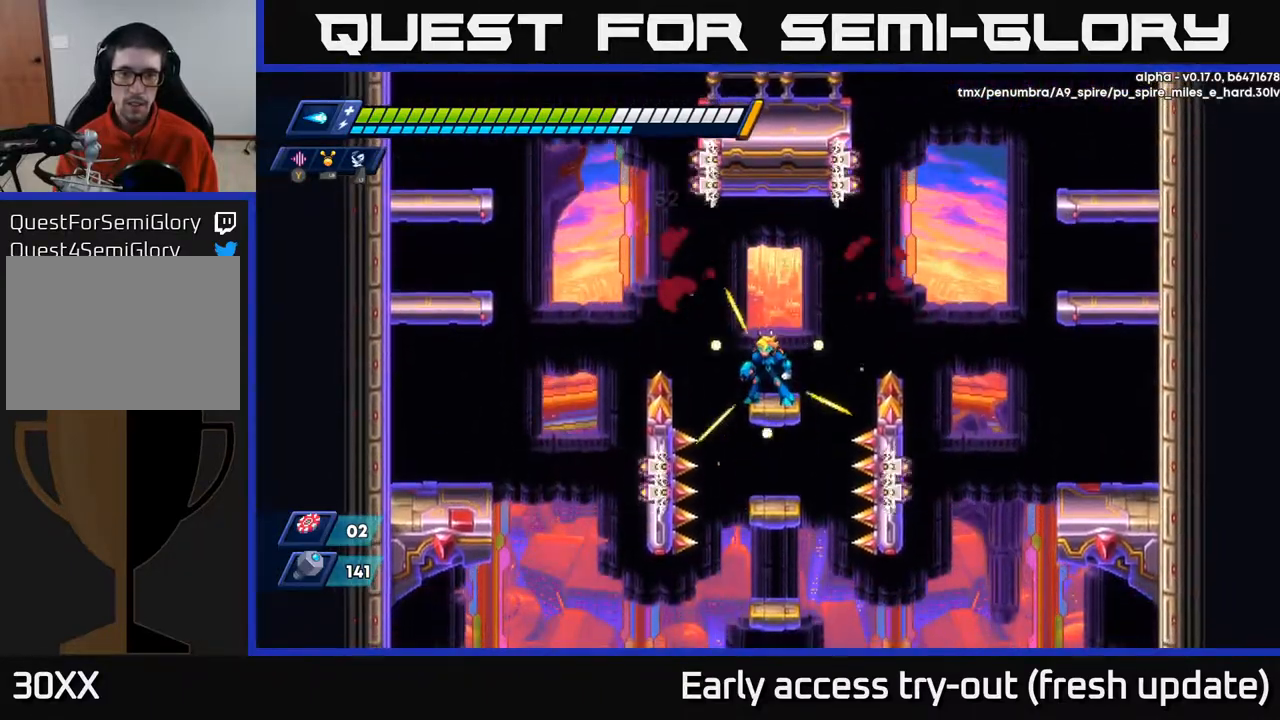
{"buttons": ["A", "R2", "DPAD_LEFT"], "left_stick": "center", "right_stick": "center", "events": [[333, "DPAD_LEFT", "down"], [400, "R2", "down"], [467, "A", "down"]]}
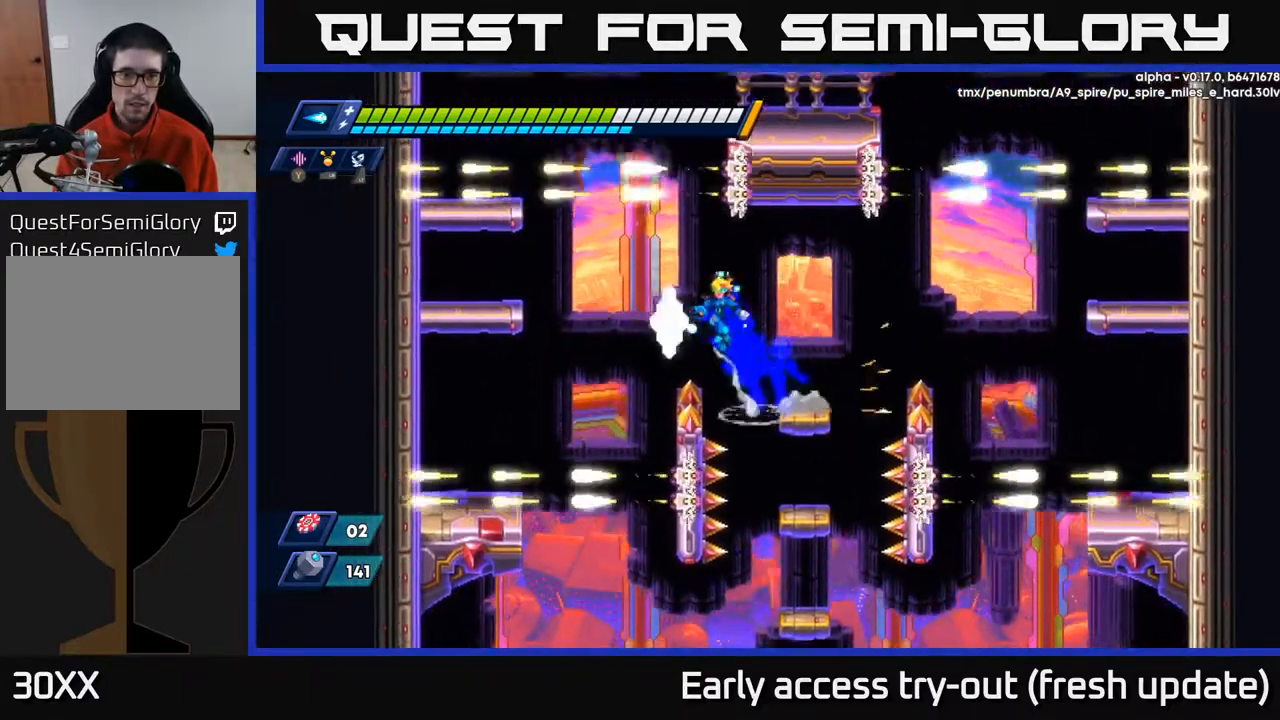
{"buttons": ["DPAD_LEFT"], "left_stick": "center", "right_stick": "center", "events": [[450, "A", "up"], [450, "R2", "up"]]}
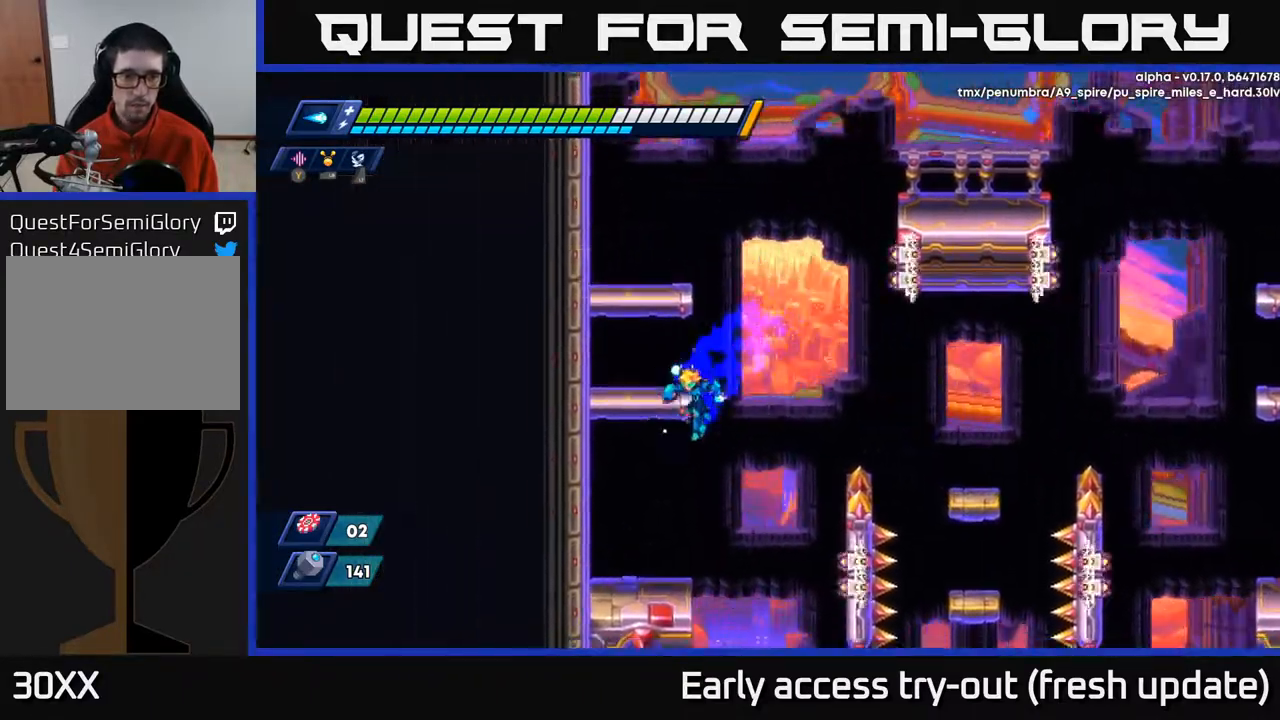
{"buttons": ["DPAD_LEFT"], "left_stick": "center", "right_stick": "center", "events": [[283, "A", "down"], [283, "R2", "down"], [433, "A", "up"], [450, "R2", "up"]]}
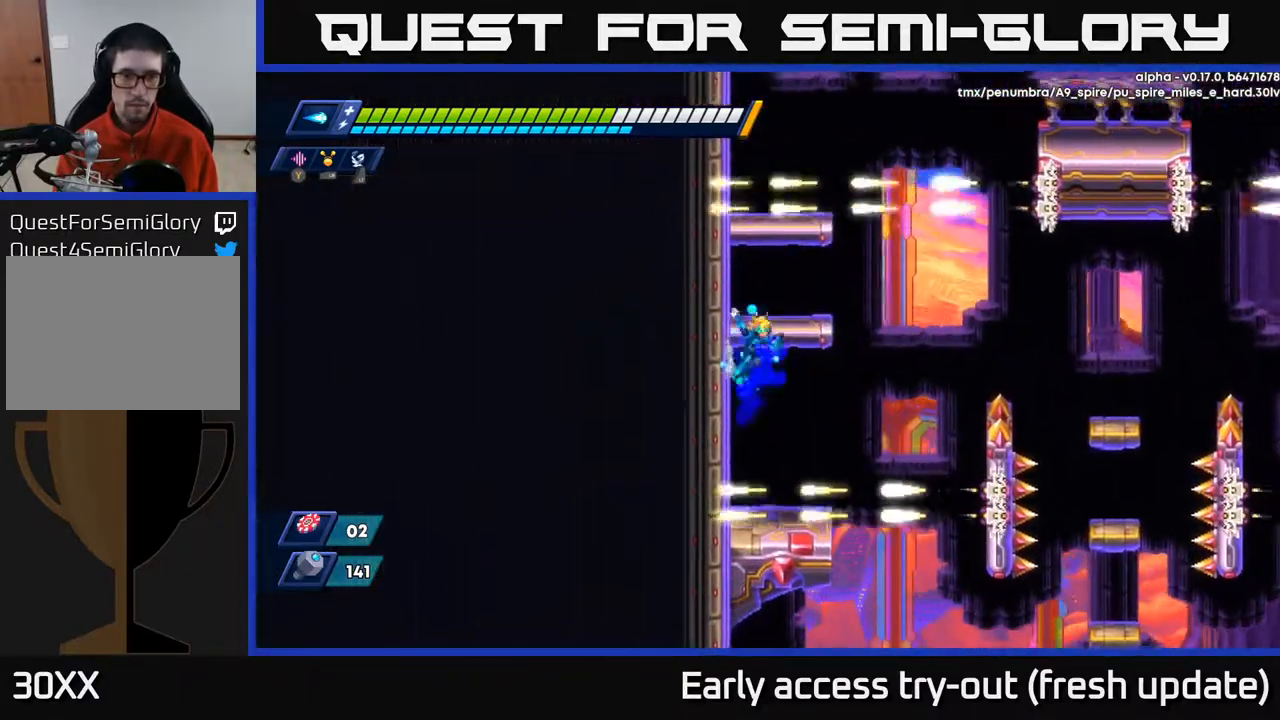
{"buttons": [], "left_stick": "center", "right_stick": "center", "events": [[183, "A", "down"], [333, "A", "up"], [433, "DPAD_LEFT", "up"]]}
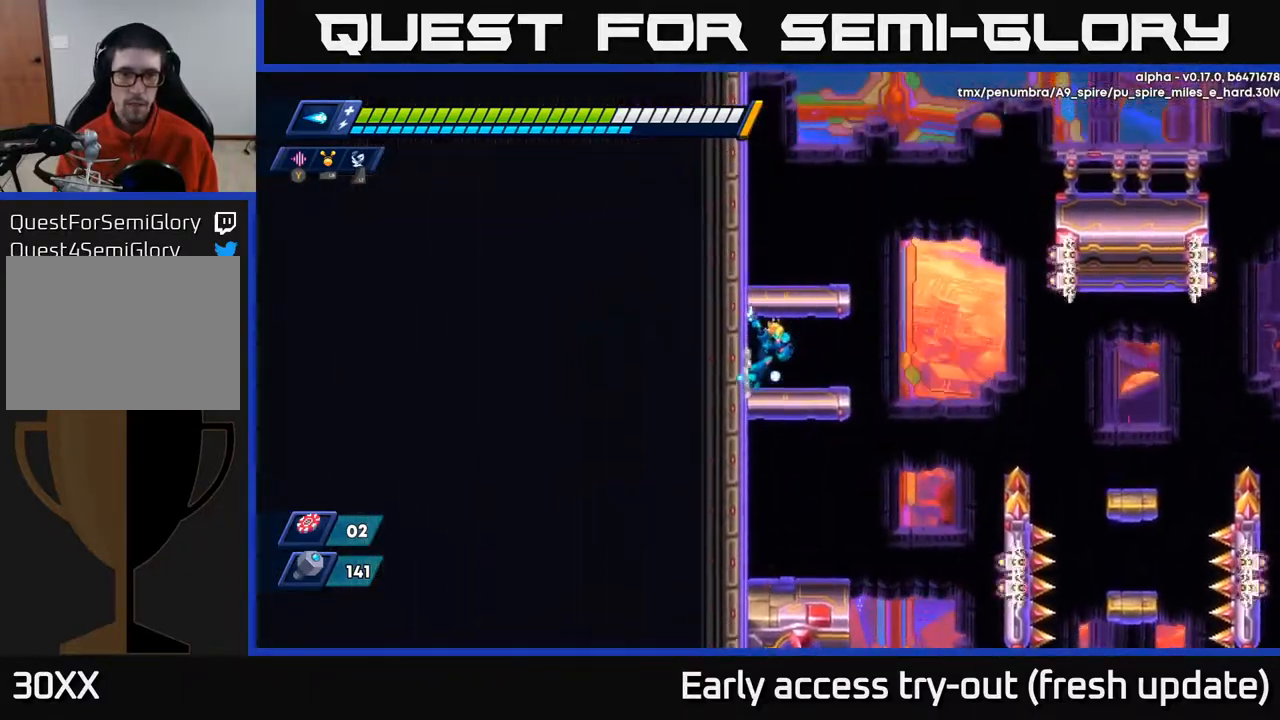
{"buttons": [], "left_stick": "center", "right_stick": "center", "events": [[317, "DPAD_RIGHT", "down"], [367, "DPAD_RIGHT", "up"]]}
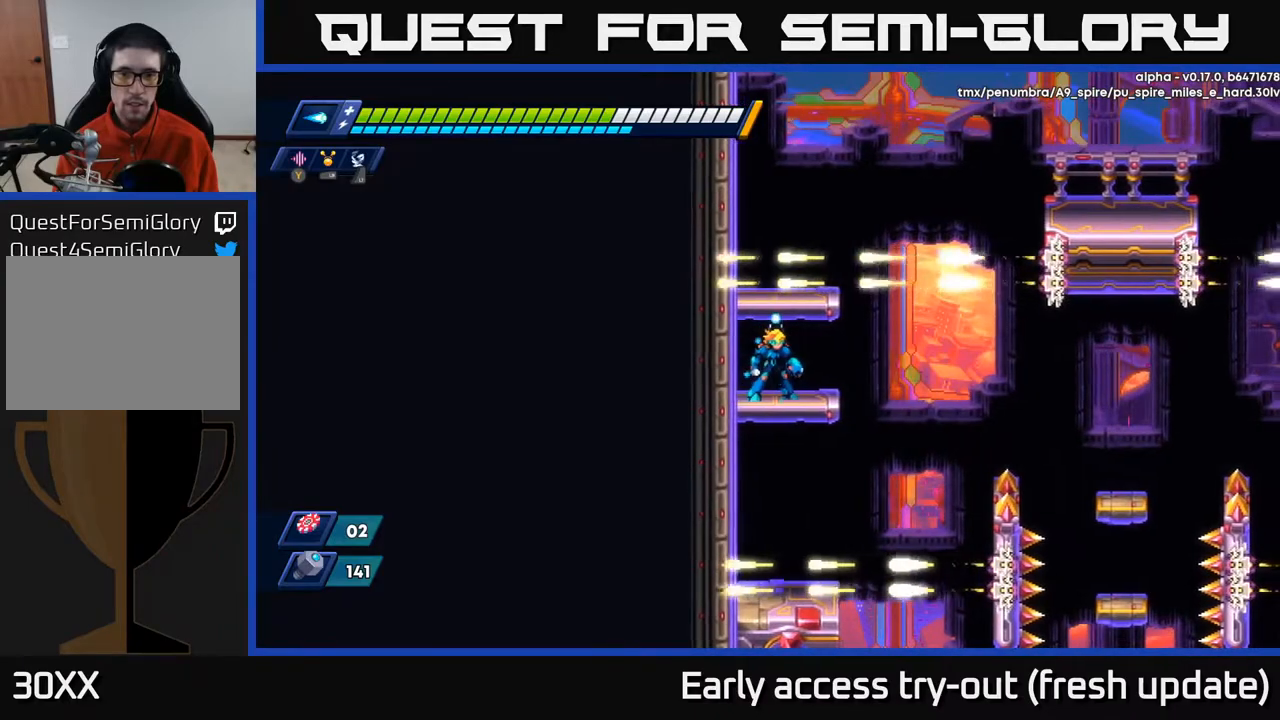
{"buttons": ["A"], "left_stick": "center", "right_stick": "center", "events": [[500, "A", "down"]]}
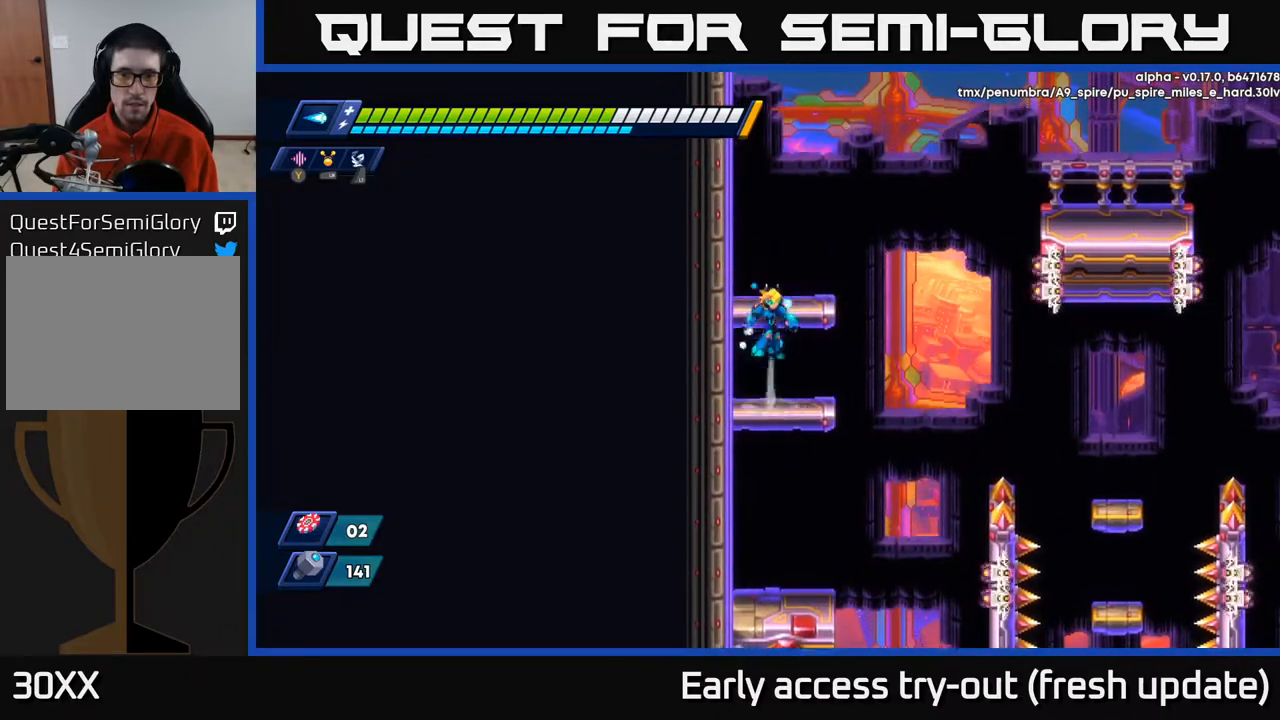
{"buttons": ["A", "DPAD_LEFT"], "left_stick": "center", "right_stick": "center", "events": [[100, "X", "down"], [167, "A", "up"], [200, "X", "up"], [317, "DPAD_LEFT", "down"], [383, "A", "down"]]}
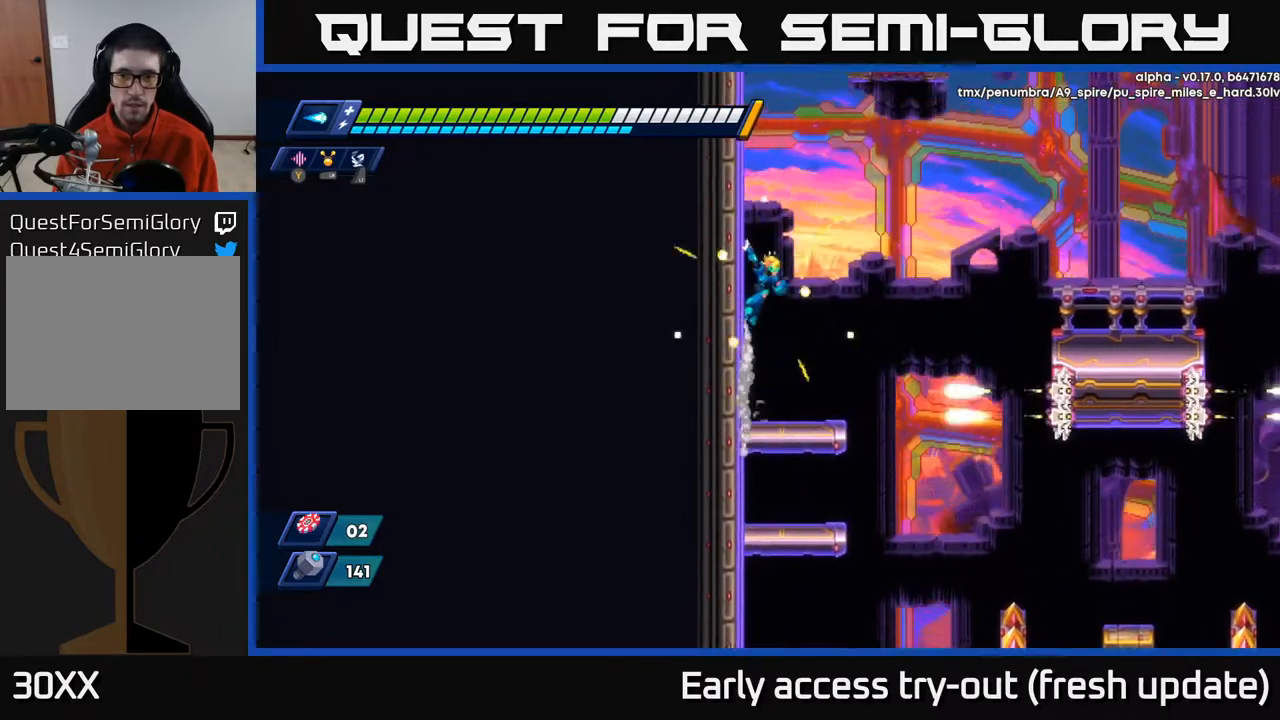
{"buttons": ["A", "DPAD_LEFT"], "left_stick": "center", "right_stick": "center", "events": [[67, "A", "up"], [217, "A", "down"], [350, "A", "up"], [467, "A", "down"]]}
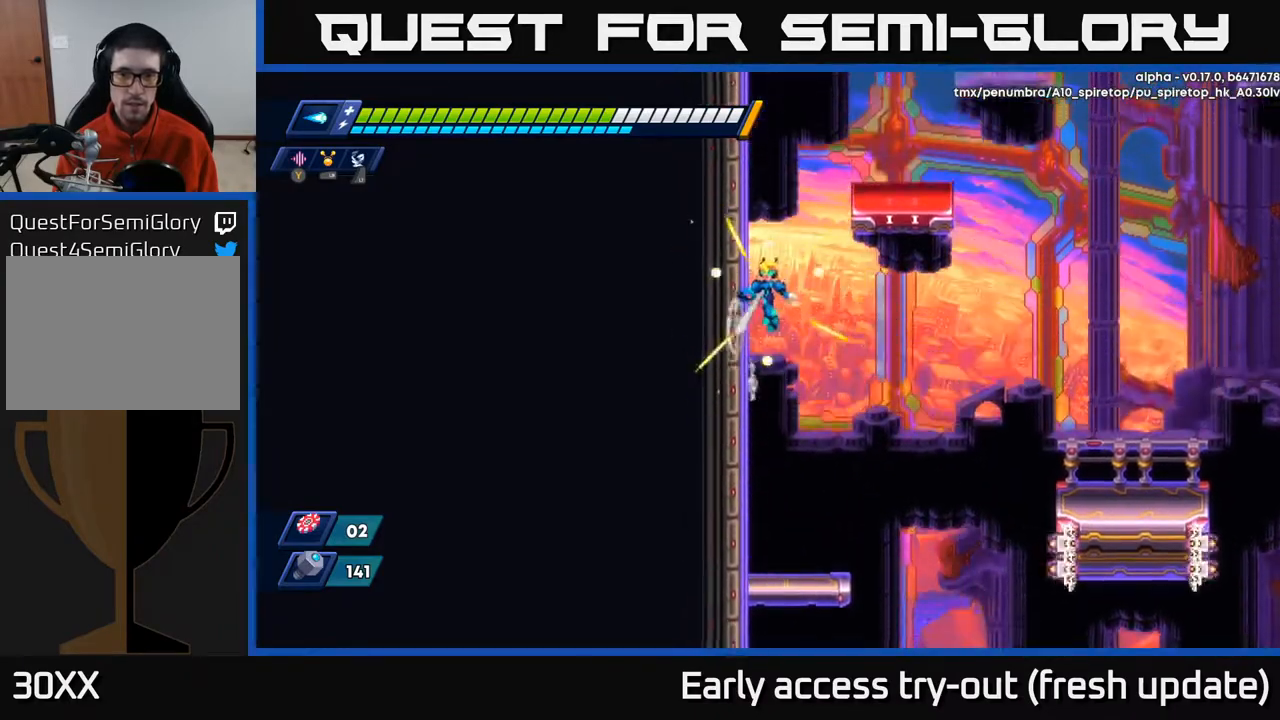
{"buttons": ["A", "DPAD_RIGHT"], "left_stick": "center", "right_stick": "center", "events": [[150, "A", "up"], [300, "A", "down"], [350, "DPAD_LEFT", "up"], [383, "DPAD_RIGHT", "down"]]}